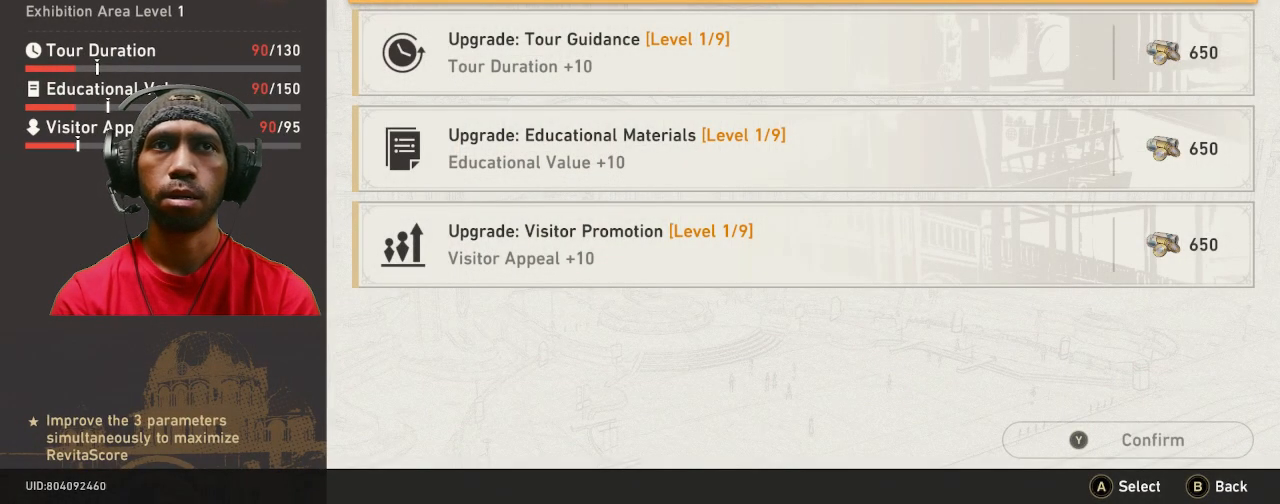
Gameplay with a controller (PlayStation layout); each line is a JSON object with the inputs held at the frame after it (dt_ms = milliseconds from this image to that frame). "events" lists button and stick changes between this image and that frame as [ms after this image, input, new state], when the widget could be followed in between. Not read: R2 R3 TOUCHPAD TRIANGLE.
{"dt_ms": 500, "buttons": [], "left_stick": "center", "right_stick": "center", "events": []}
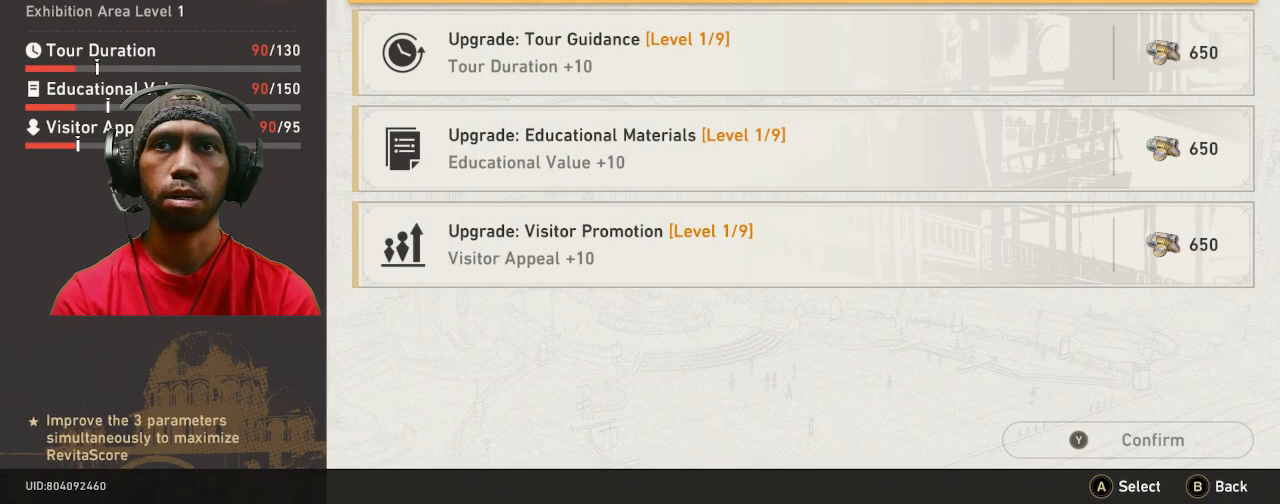
{"dt_ms": 500, "buttons": [], "left_stick": "center", "right_stick": "center", "events": []}
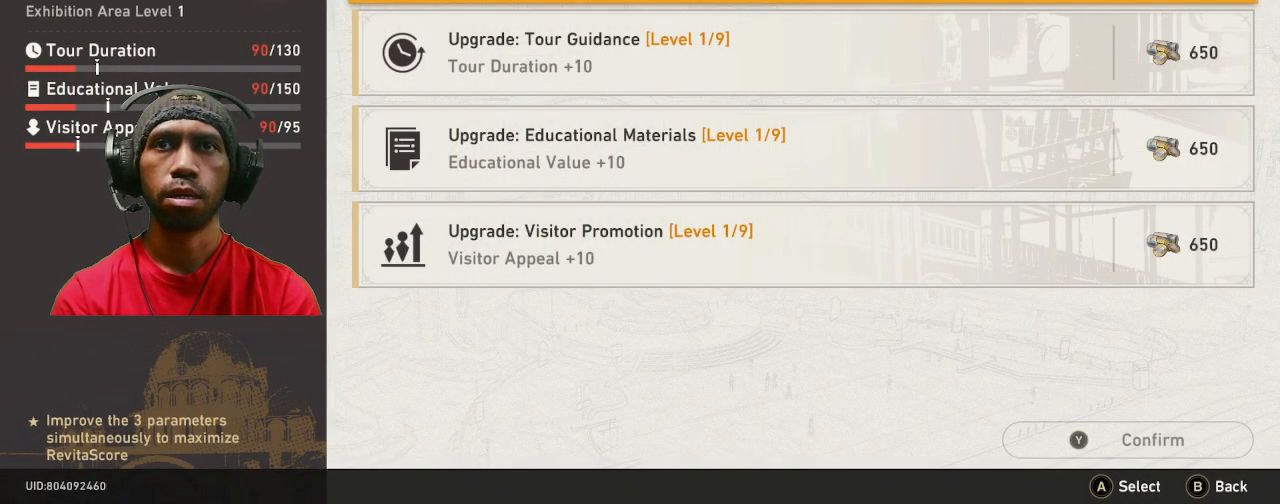
{"dt_ms": 500, "buttons": [], "left_stick": "center", "right_stick": "center", "events": []}
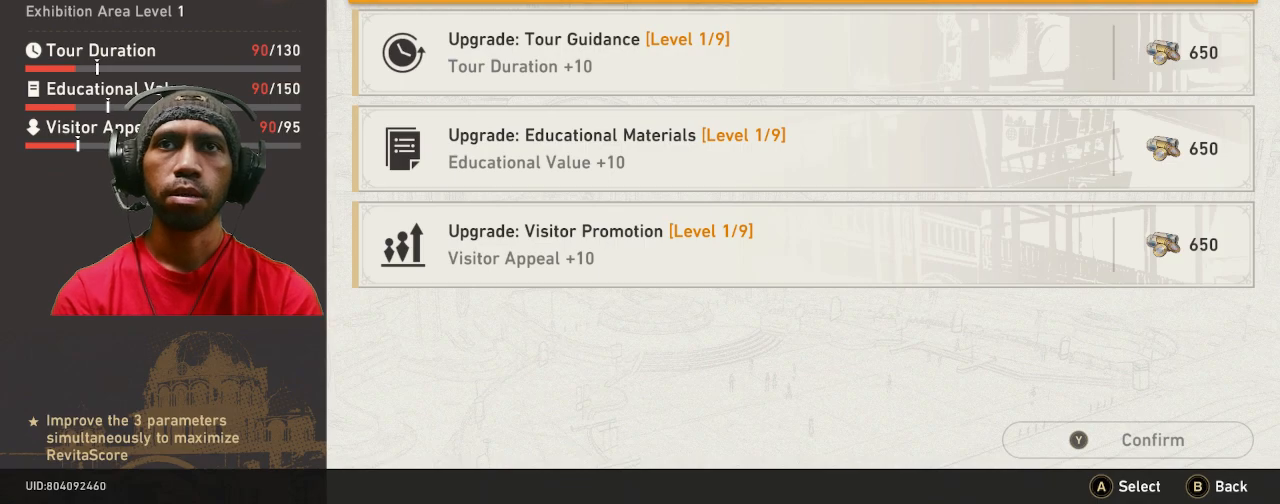
{"dt_ms": 500, "buttons": [], "left_stick": "center", "right_stick": "center", "events": []}
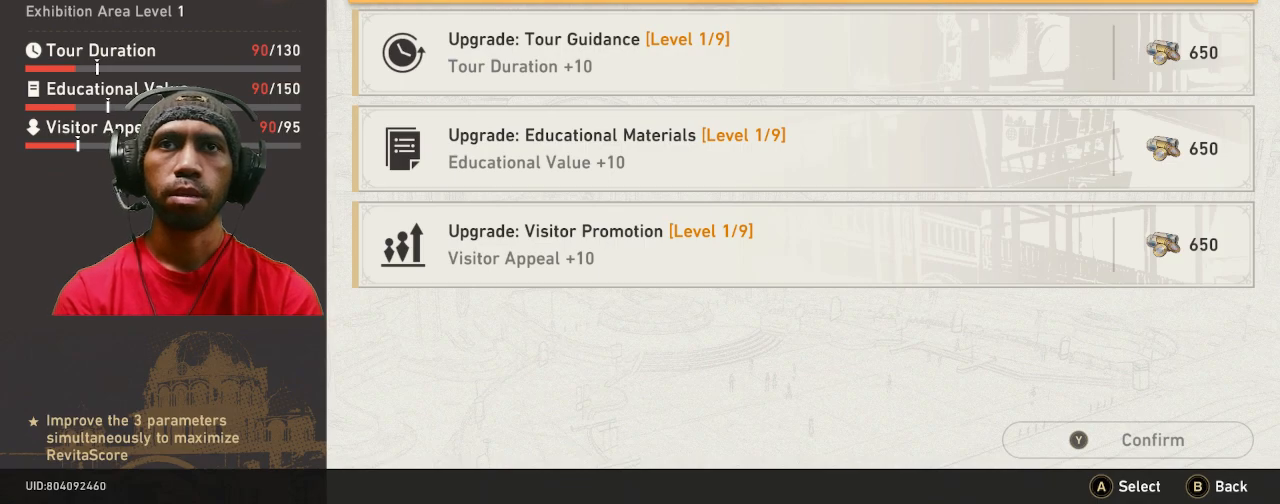
{"dt_ms": 500, "buttons": [], "left_stick": "center", "right_stick": "center", "events": []}
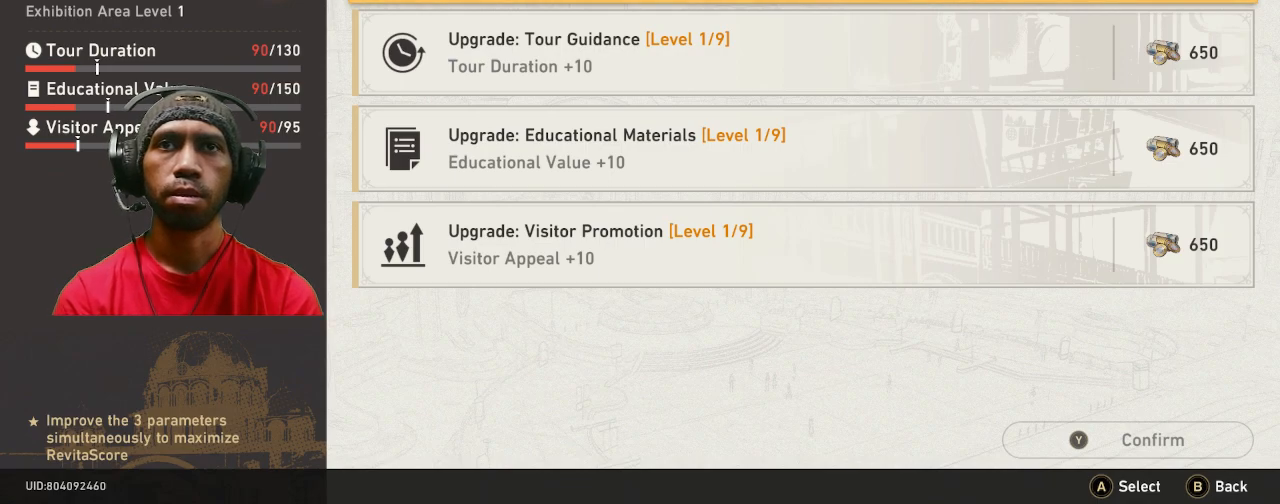
{"dt_ms": 500, "buttons": [], "left_stick": "center", "right_stick": "center", "events": []}
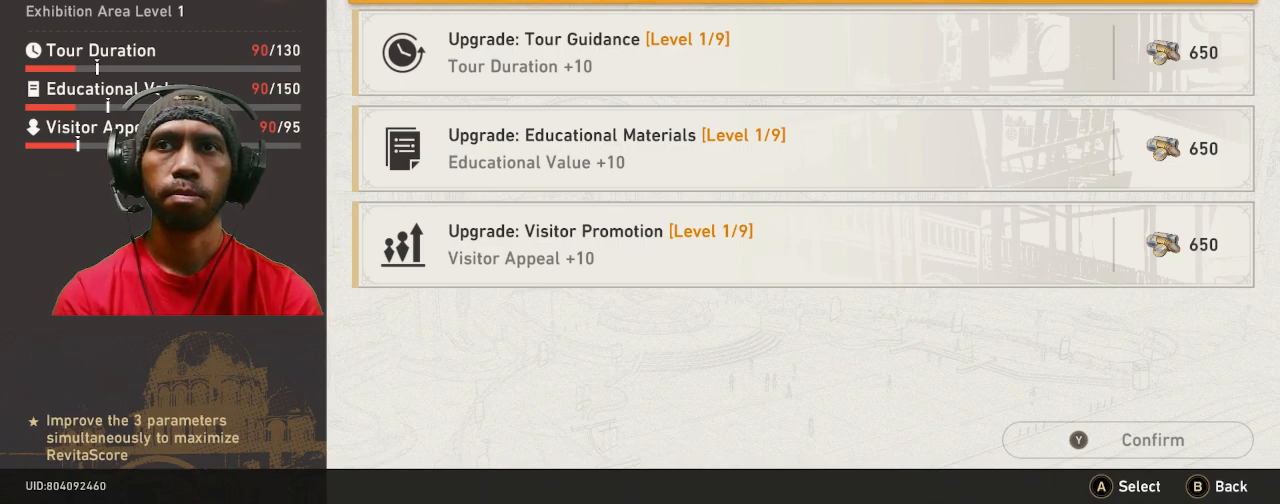
{"dt_ms": 500, "buttons": [], "left_stick": "center", "right_stick": "center", "events": [[167, "left_stick", "down"], [300, "left_stick", "center"]]}
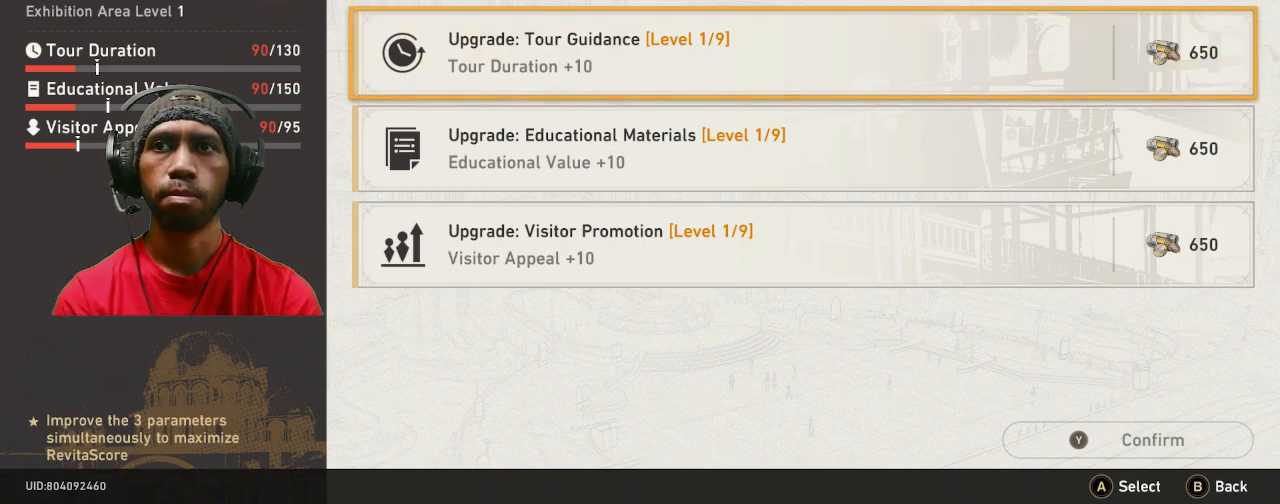
{"dt_ms": 1000, "buttons": [], "left_stick": "center", "right_stick": "center"}
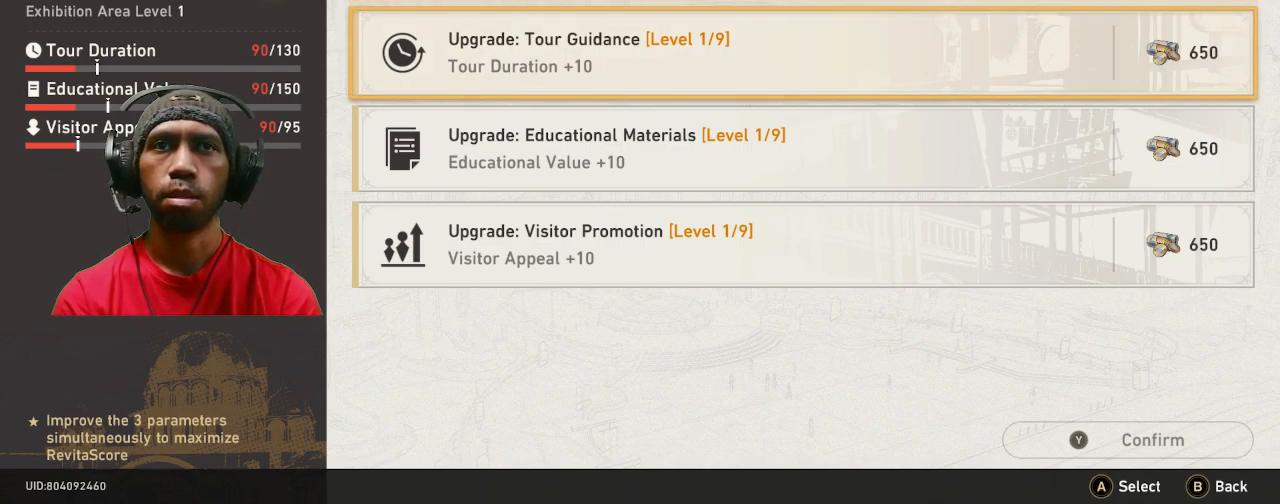
{"dt_ms": 500, "buttons": [], "left_stick": "up", "right_stick": "center", "events": [[500, "left_stick", "up"]]}
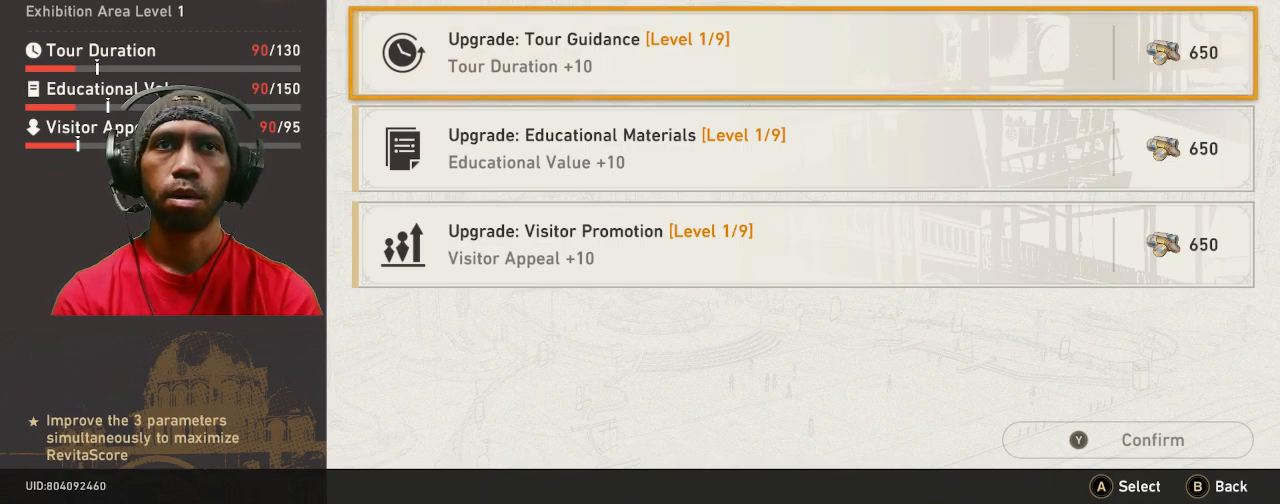
{"dt_ms": 500, "buttons": ["CIRCLE"], "left_stick": "center", "right_stick": "center", "events": [[150, "left_stick", "center"], [417, "CIRCLE", "down"]]}
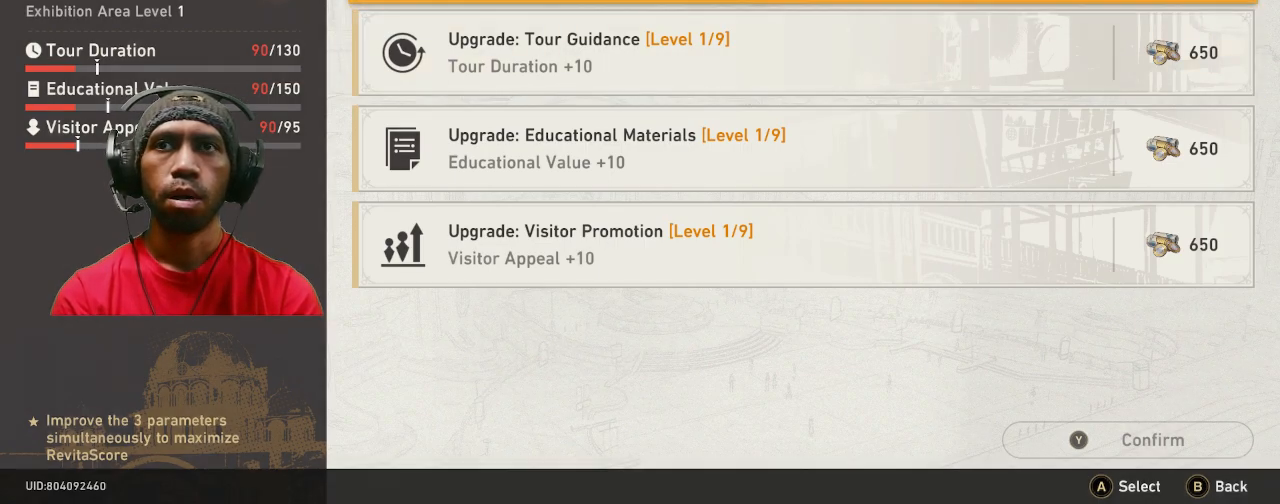
{"dt_ms": 500, "buttons": [], "left_stick": "center", "right_stick": "center"}
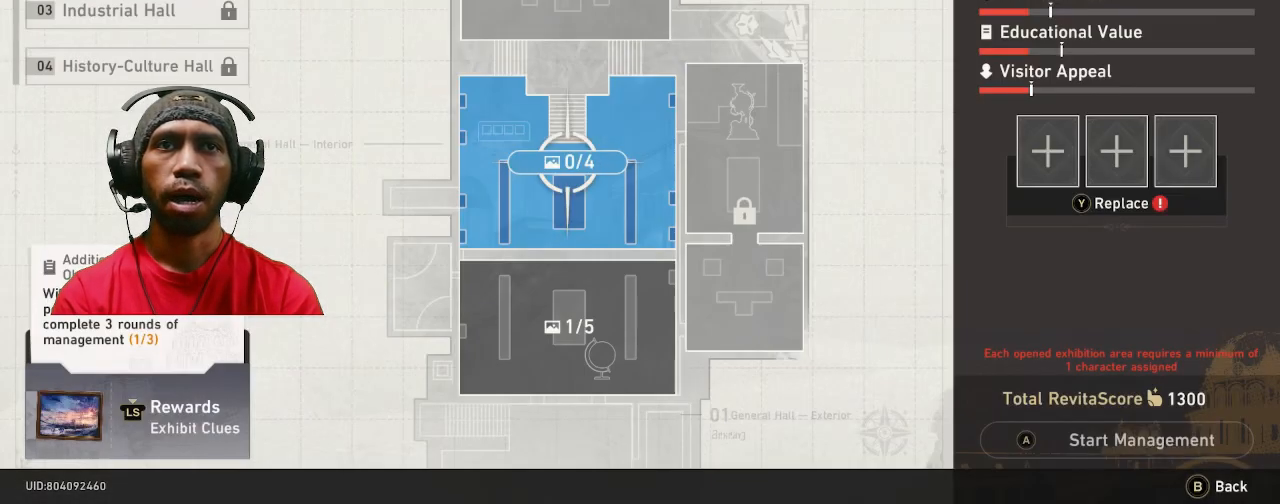
{"dt_ms": 500, "buttons": [], "left_stick": "center", "right_stick": "center", "events": []}
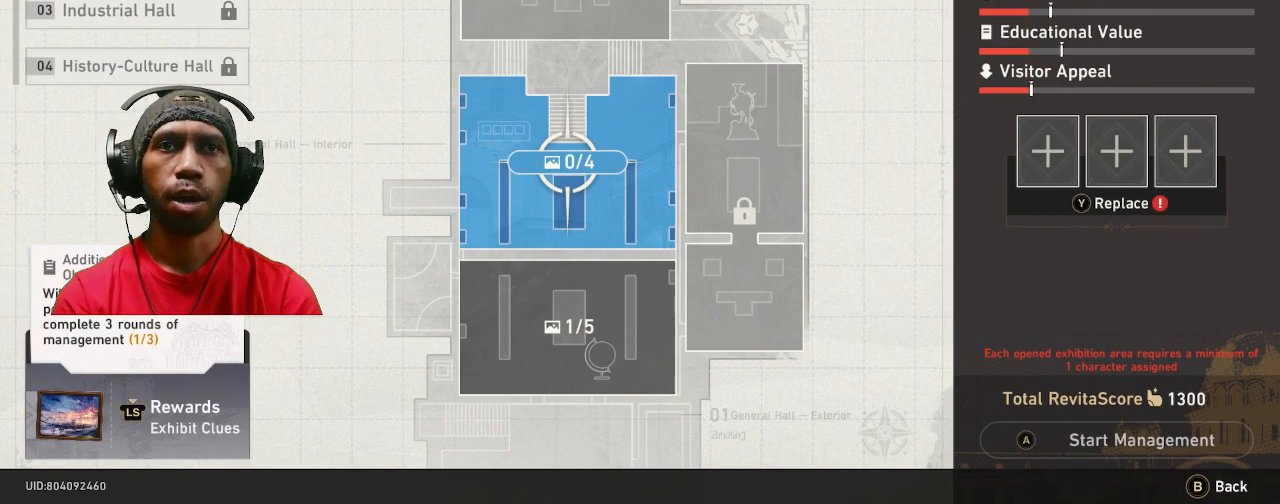
{"dt_ms": 500, "buttons": [], "left_stick": "center", "right_stick": "center", "events": []}
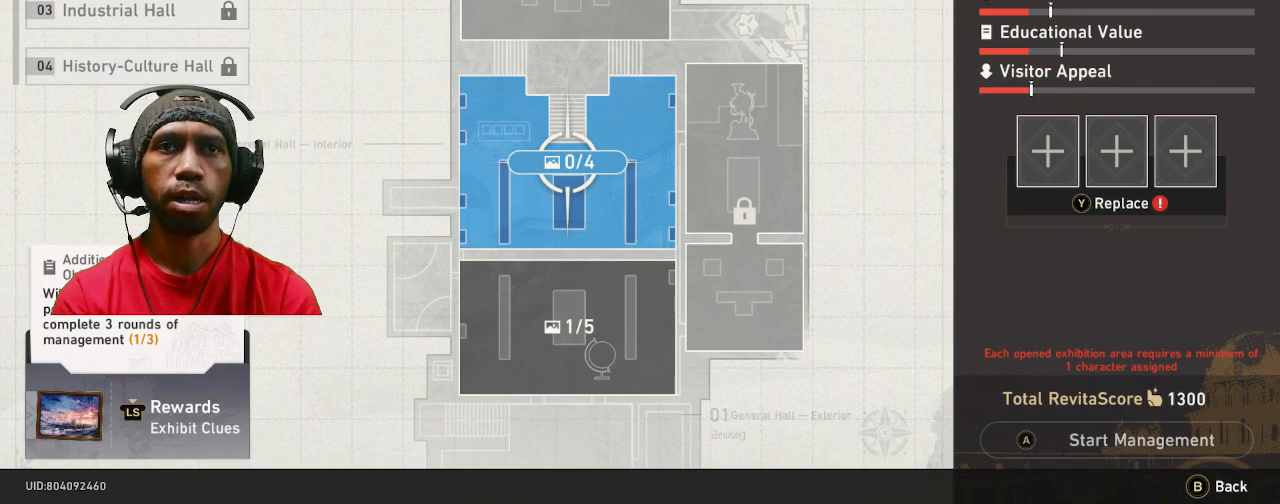
{"dt_ms": 500, "buttons": [], "left_stick": "center", "right_stick": "center"}
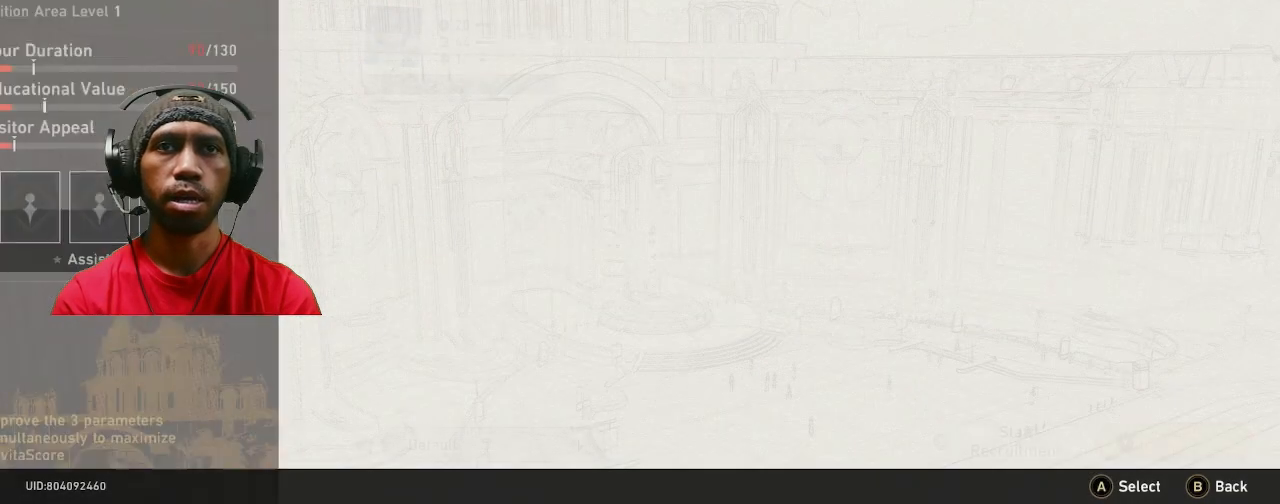
{"dt_ms": 500, "buttons": [], "left_stick": "center", "right_stick": "center", "events": []}
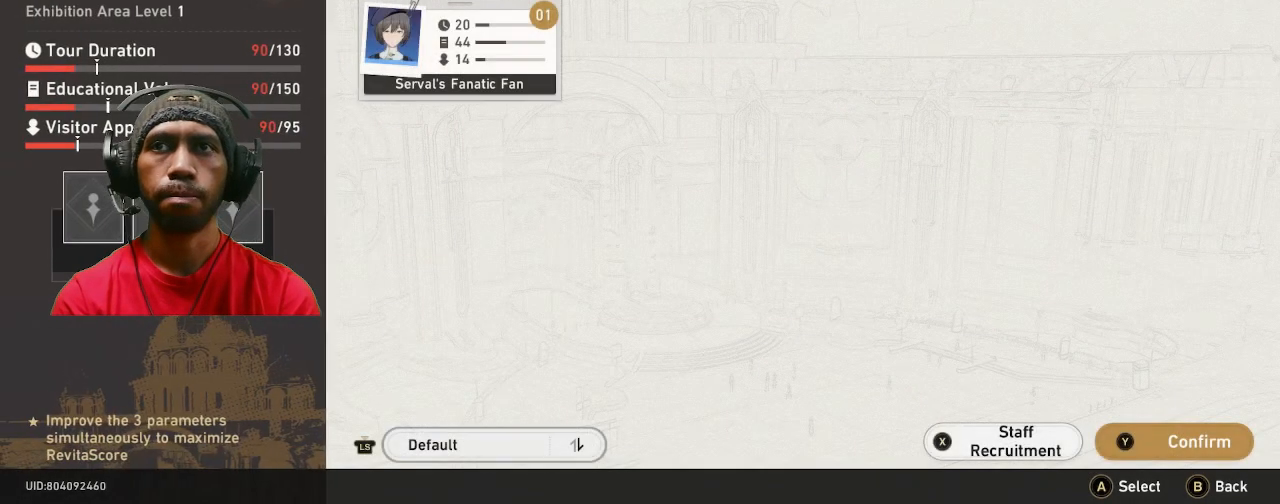
{"dt_ms": 500, "buttons": [], "left_stick": "down", "right_stick": "center", "events": [[417, "left_stick", "down"]]}
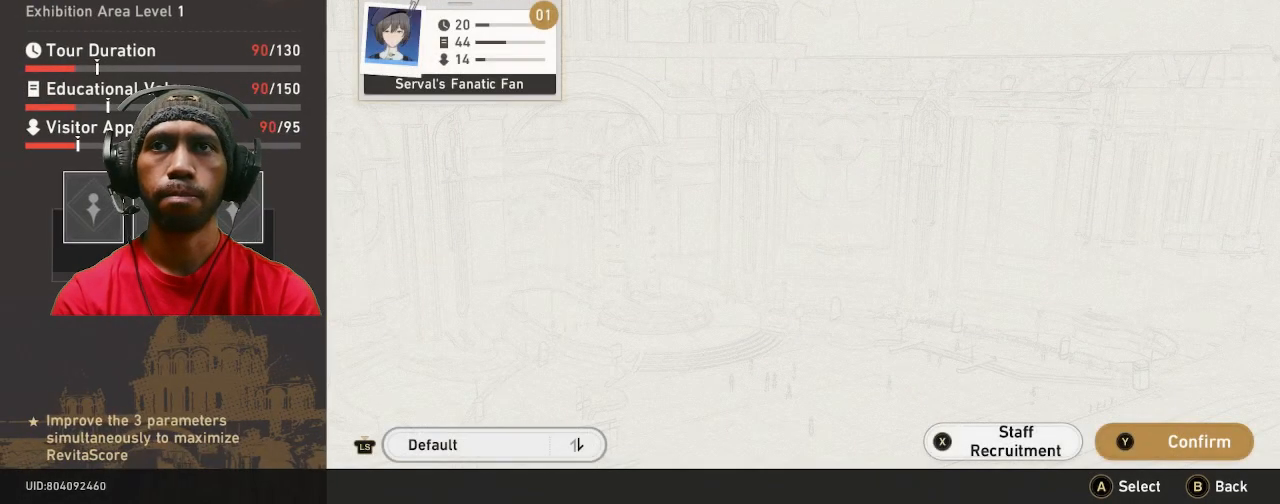
{"dt_ms": 500, "buttons": [], "left_stick": "center", "right_stick": "center", "events": [[133, "left_stick", "center"]]}
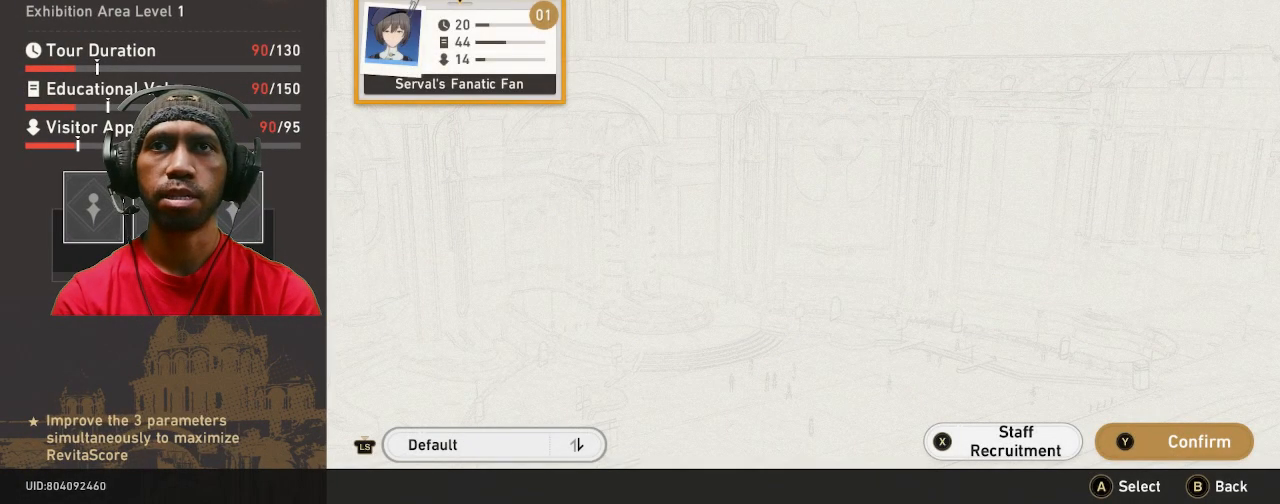
{"dt_ms": 500, "buttons": [], "left_stick": "center", "right_stick": "center", "events": [[250, "left_stick", "up"], [400, "left_stick", "center"]]}
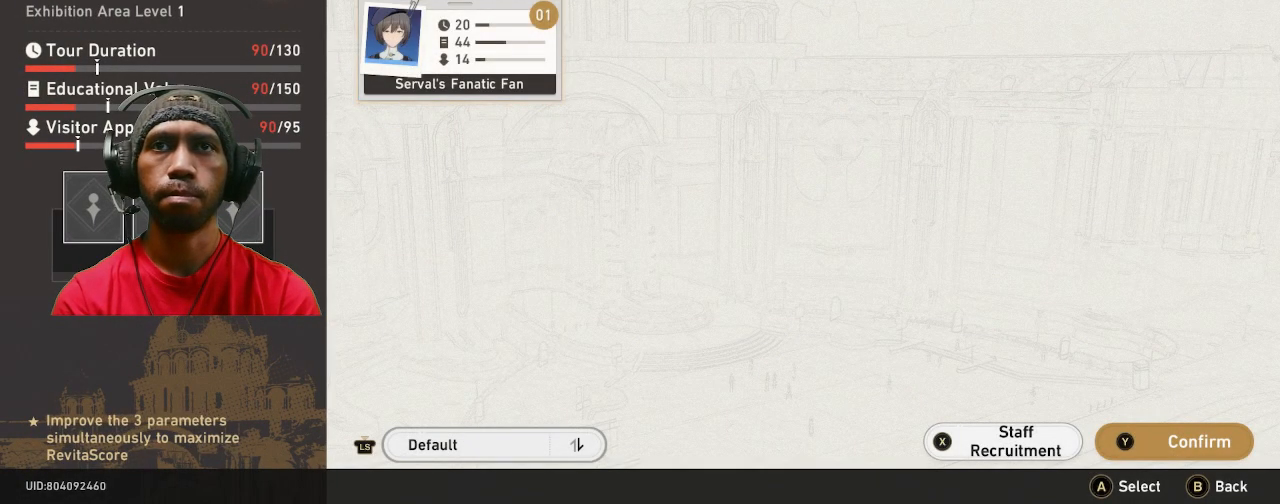
{"dt_ms": 500, "buttons": [], "left_stick": "right", "right_stick": "center", "events": [[117, "left_stick", "right"], [267, "left_stick", "center"], [367, "left_stick", "right"]]}
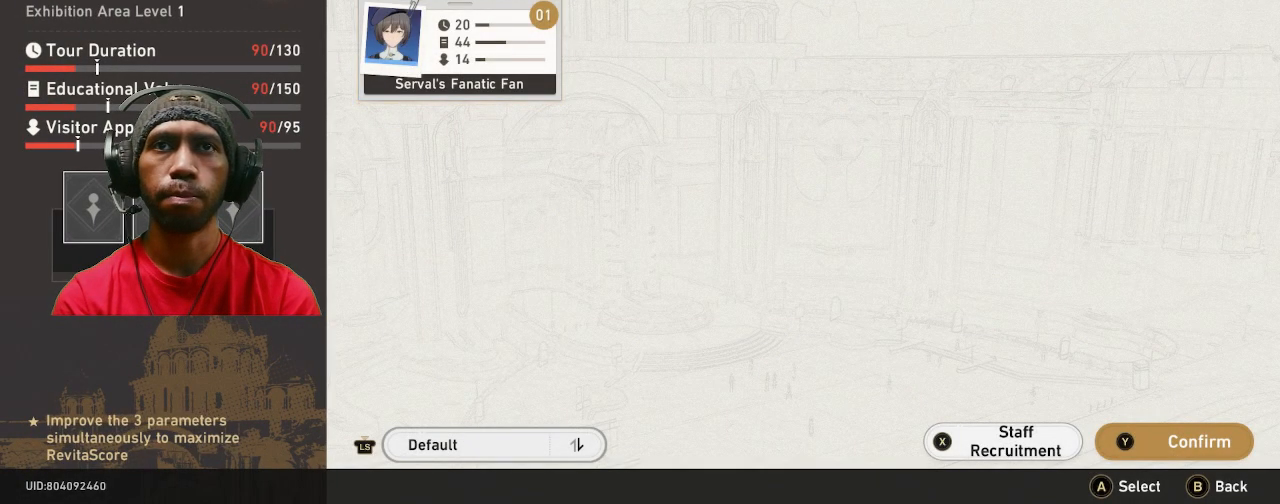
{"dt_ms": 500, "buttons": [], "left_stick": "center", "right_stick": "center", "events": [[33, "left_stick", "center"]]}